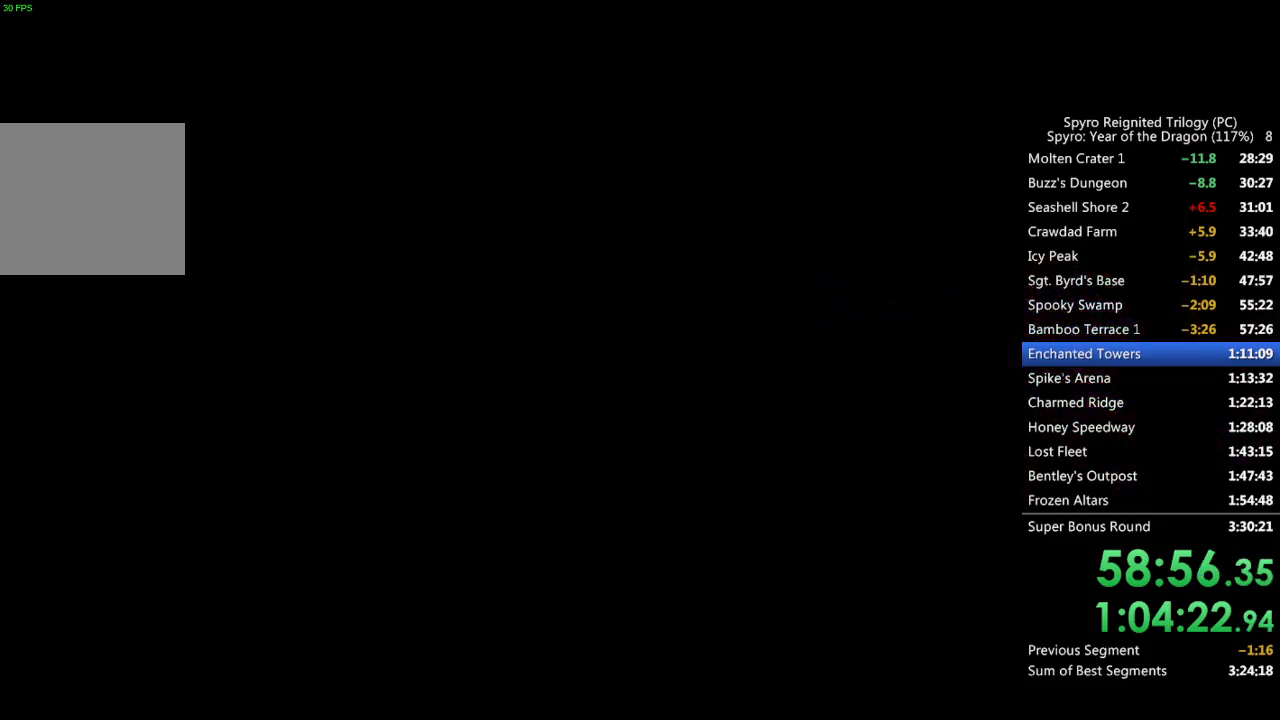
Gameplay with a controller (PlayStation layout); each line is a JSON object with the inputs held at the frame after it. "events" lists button and stick changes between this image and that frame as [ms after this image, input, new state], when the widget could be followed in between.
{"buttons": [], "left_stick": "down", "right_stick": "down-right", "events": [[417, "left_stick", "down"], [500, "right_stick", "down-right"]]}
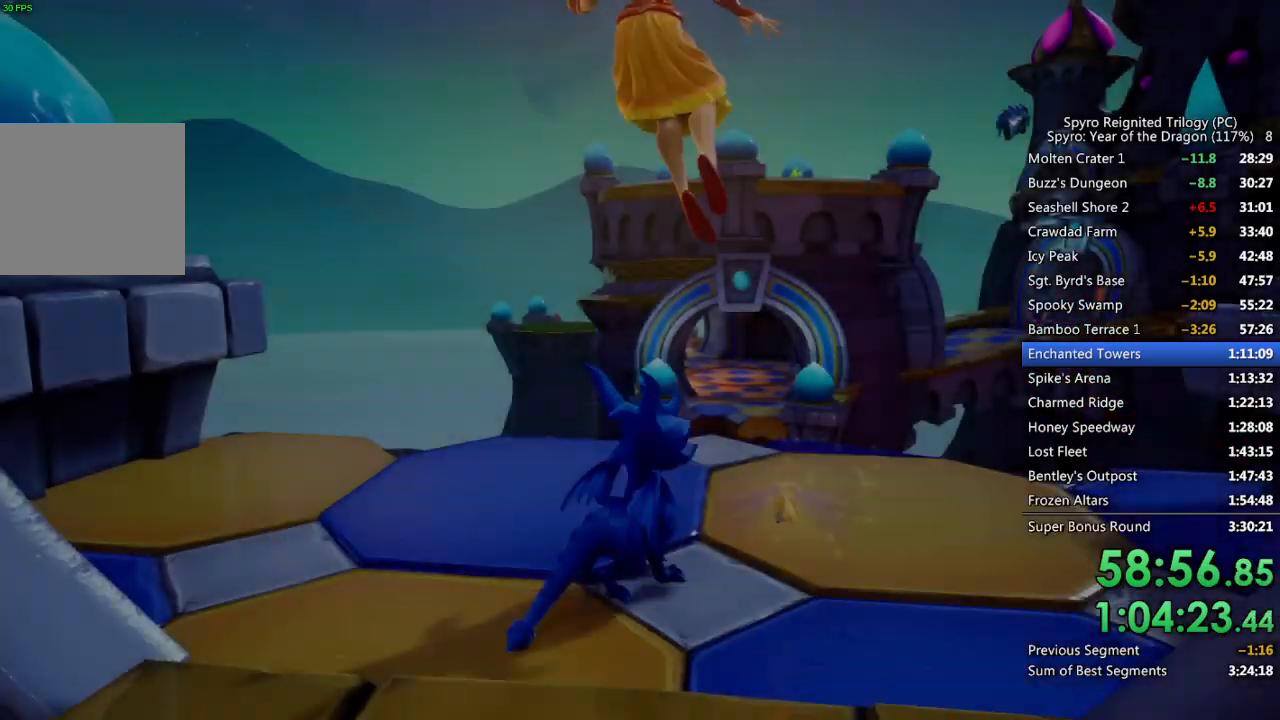
{"buttons": ["SQUARE"], "left_stick": "center", "right_stick": "center", "events": [[17, "right_stick", "right"], [33, "left_stick", "center"], [100, "left_stick", "down"], [267, "L2", "down"], [267, "right_stick", "center"], [300, "left_stick", "center"], [400, "L2", "up"], [400, "SQUARE", "down"]]}
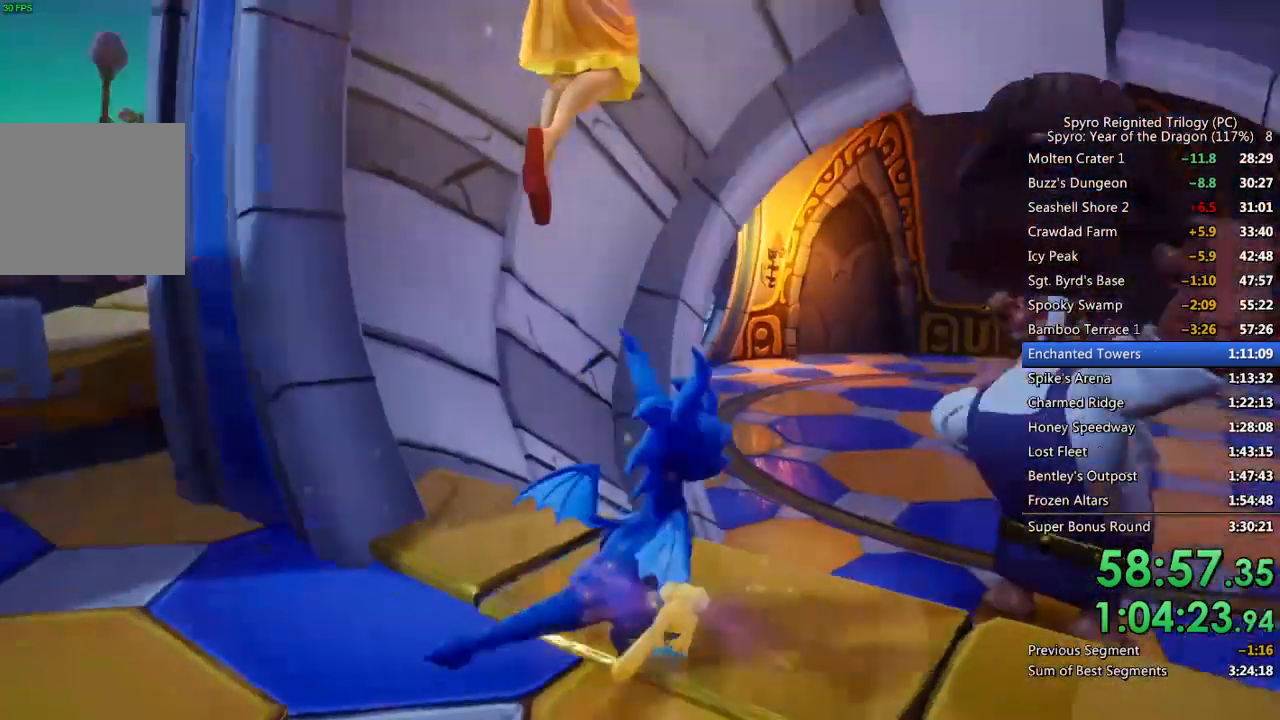
{"buttons": ["SQUARE"], "left_stick": "left", "right_stick": "center", "events": [[283, "left_stick", "left"]]}
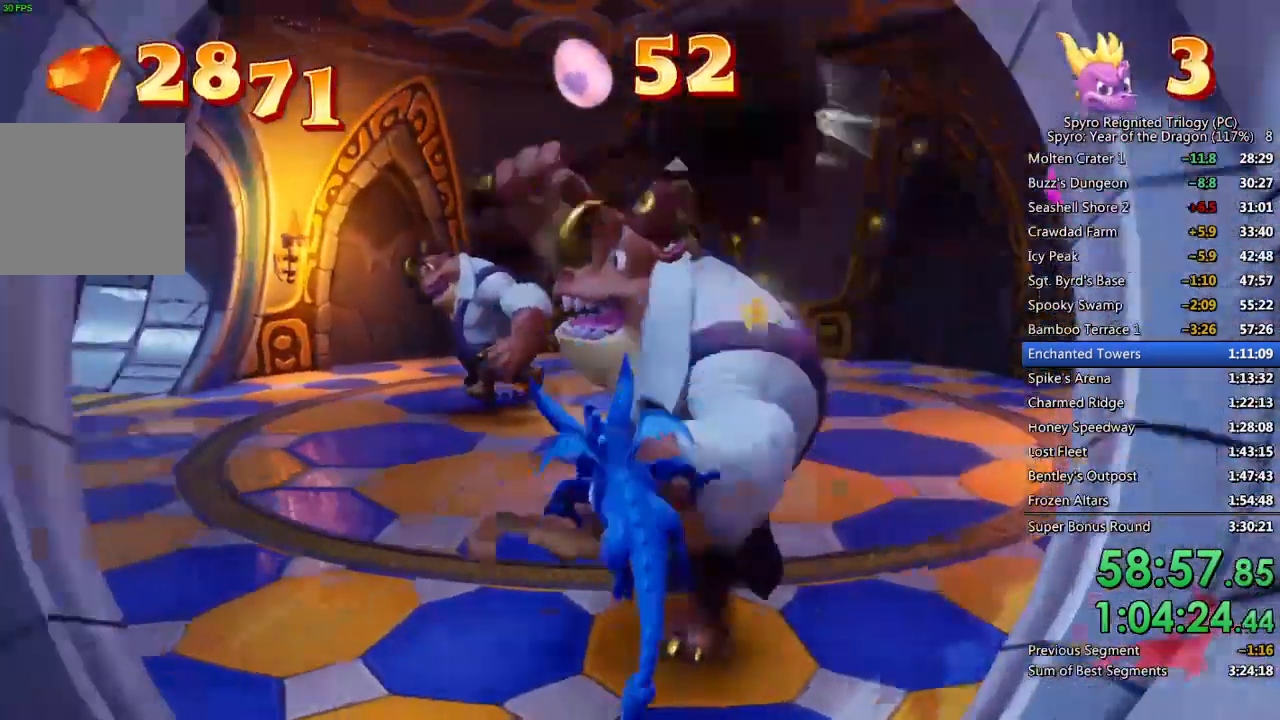
{"buttons": [], "left_stick": "up-left", "right_stick": "center", "events": [[50, "SQUARE", "up"], [67, "left_stick", "up-left"], [383, "CIRCLE", "down"], [467, "CIRCLE", "up"]]}
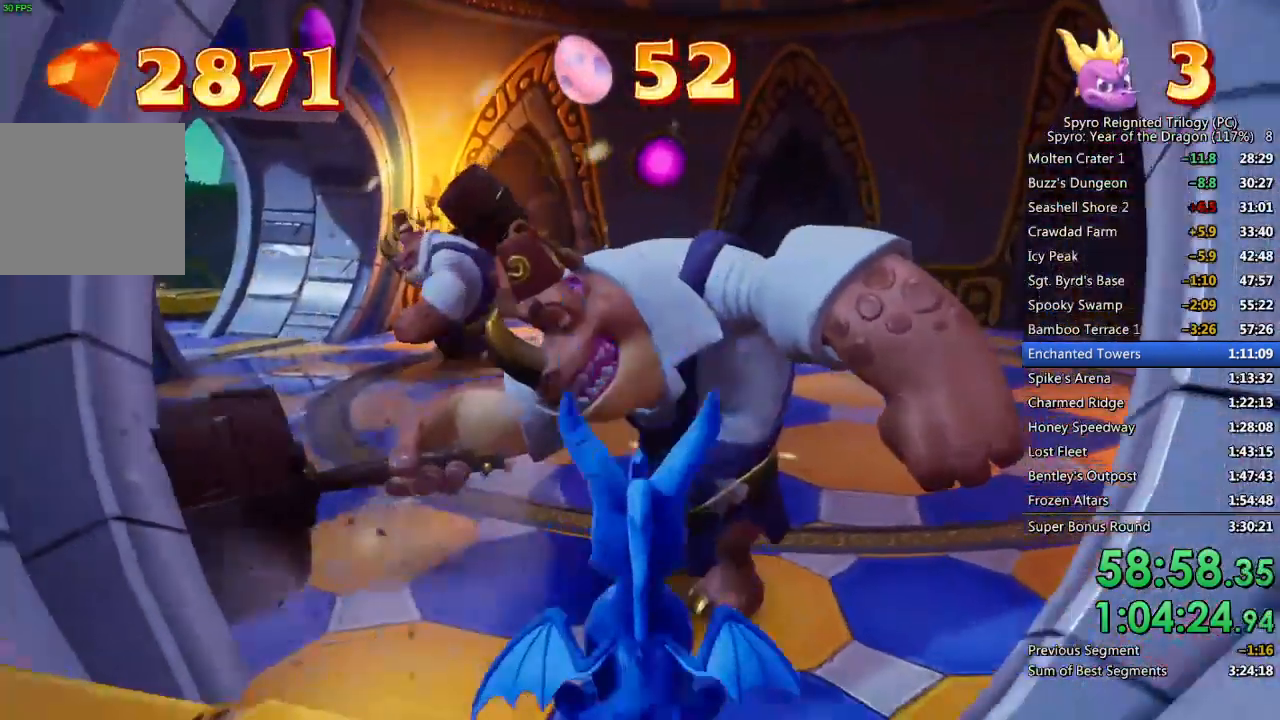
{"buttons": ["SQUARE"], "left_stick": "up", "right_stick": "center", "events": [[17, "CIRCLE", "down"], [67, "left_stick", "up"], [83, "CIRCLE", "up"], [133, "CIRCLE", "down"], [233, "CIRCLE", "up"], [267, "left_stick", "up-left"], [333, "SQUARE", "down"], [500, "left_stick", "up"]]}
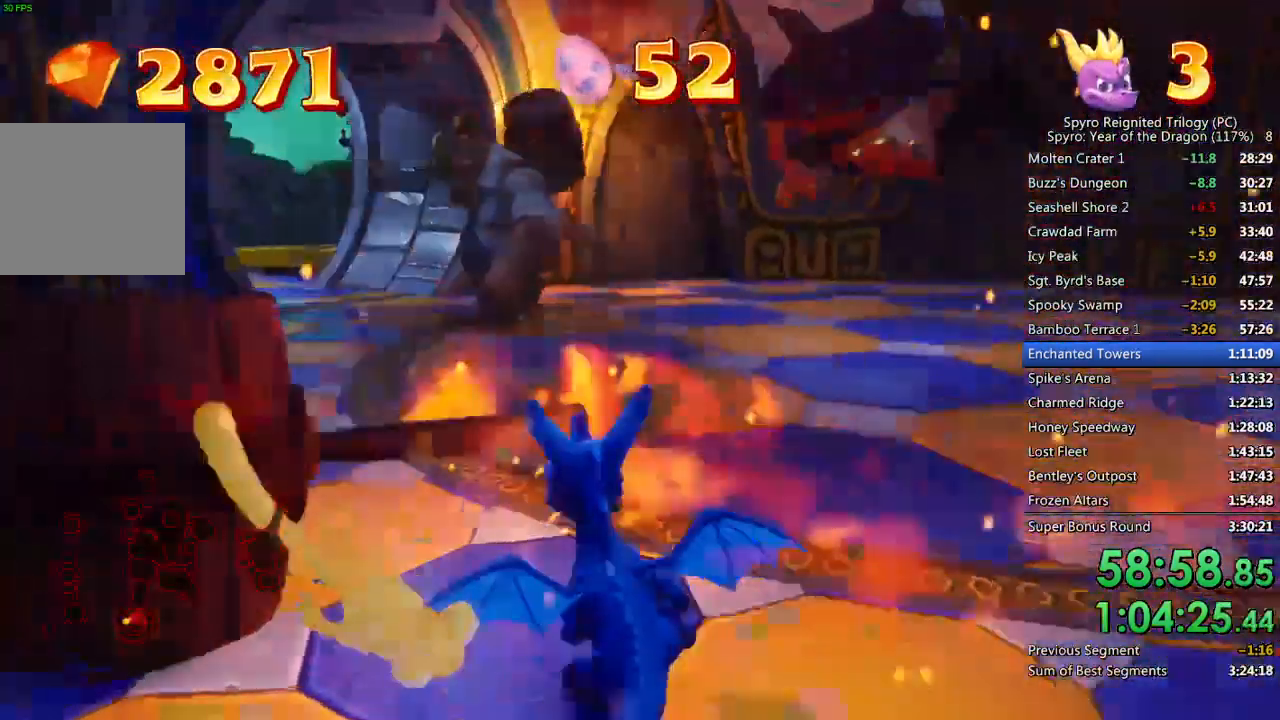
{"buttons": [], "left_stick": "up-left", "right_stick": "center", "events": [[200, "SQUARE", "up"], [250, "CIRCLE", "down"], [367, "CIRCLE", "up"], [500, "left_stick", "up-left"]]}
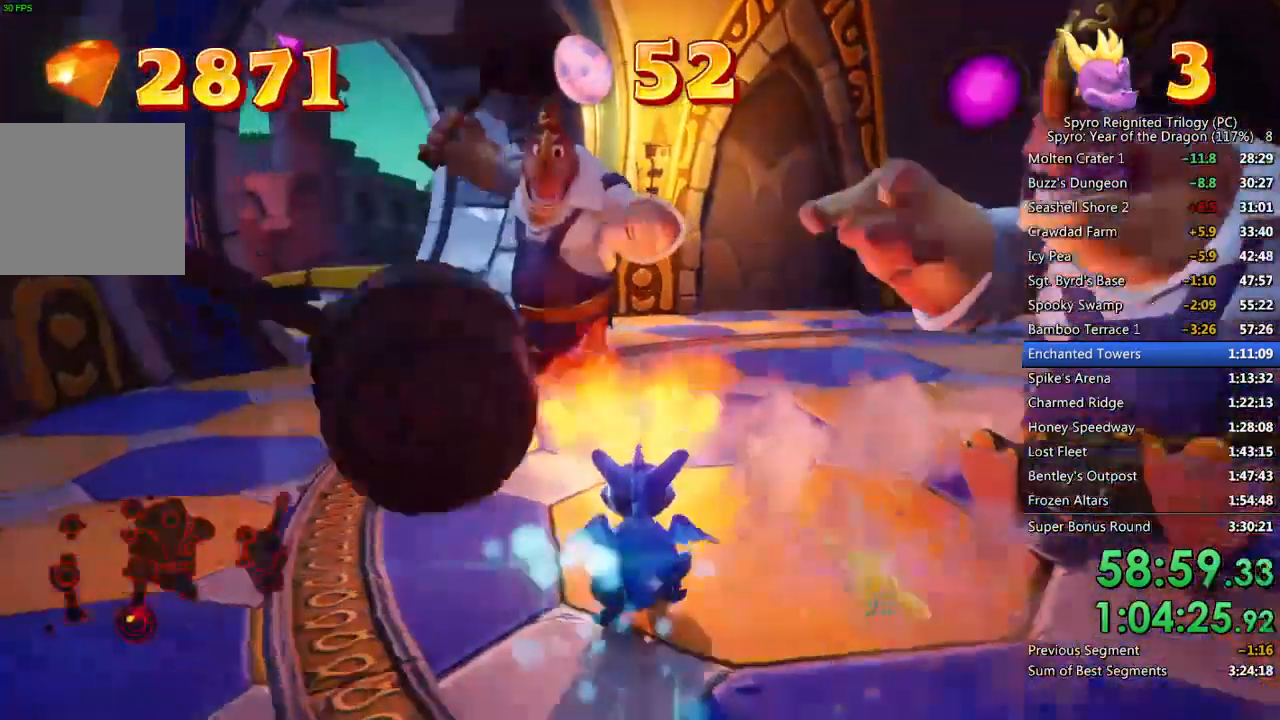
{"buttons": ["SQUARE"], "left_stick": "center", "right_stick": "center", "events": [[150, "SQUARE", "down"], [450, "left_stick", "center"]]}
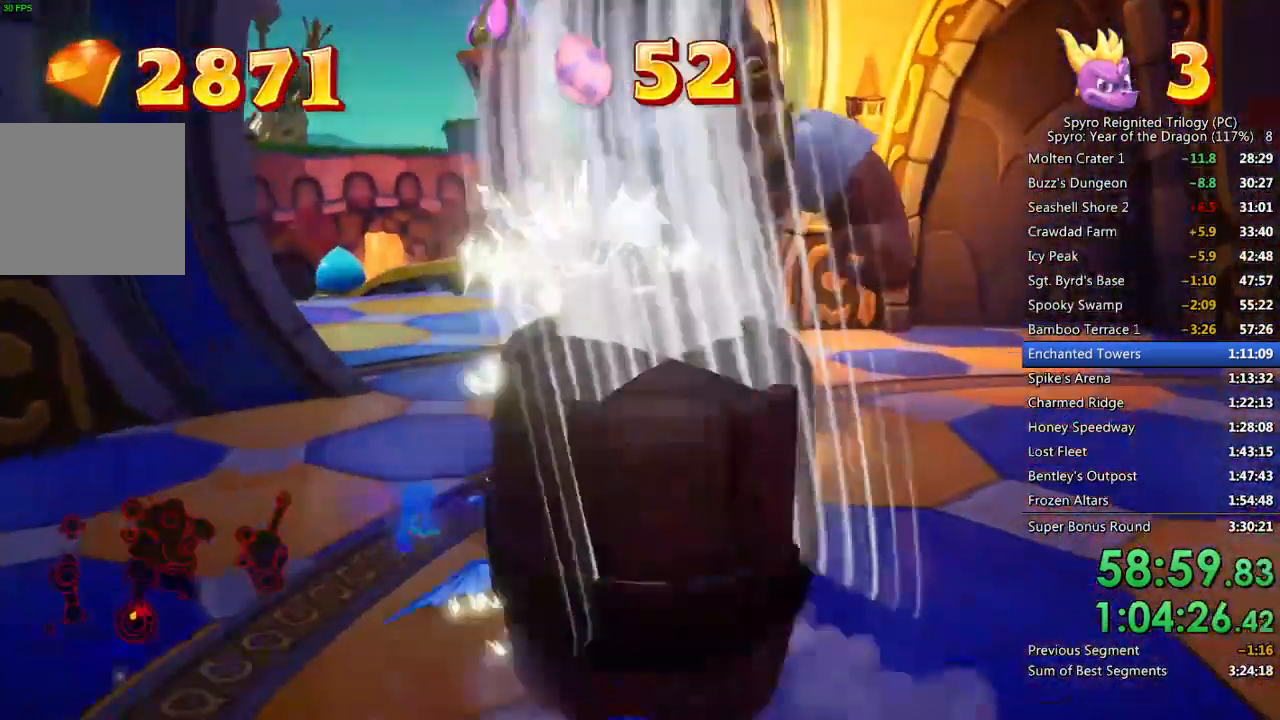
{"buttons": [], "left_stick": "up", "right_stick": "center", "events": [[167, "left_stick", "up"], [183, "SQUARE", "up"], [317, "right_stick", "left"], [433, "right_stick", "center"]]}
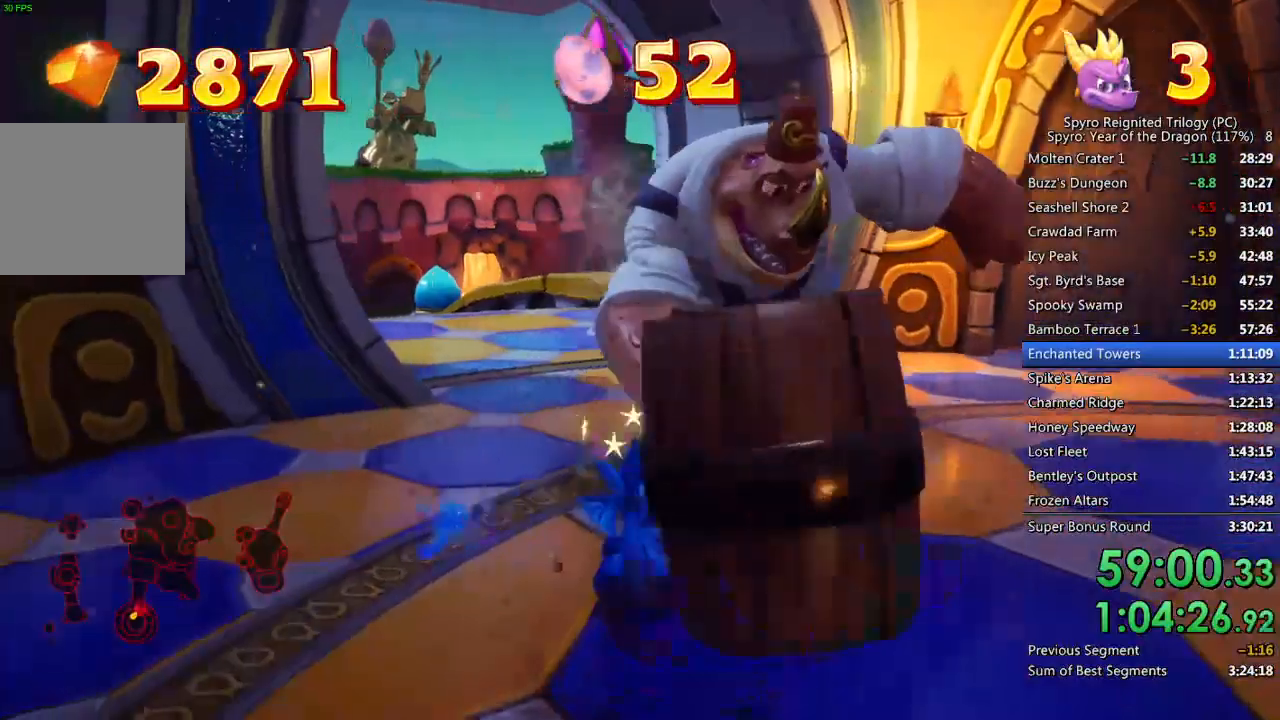
{"buttons": ["SQUARE"], "left_stick": "up-left", "right_stick": "center", "events": [[33, "CIRCLE", "down"], [117, "CIRCLE", "up"], [167, "CIRCLE", "down"], [233, "CIRCLE", "up"], [300, "CIRCLE", "down"], [367, "CIRCLE", "up"], [400, "left_stick", "up-left"], [450, "SQUARE", "down"]]}
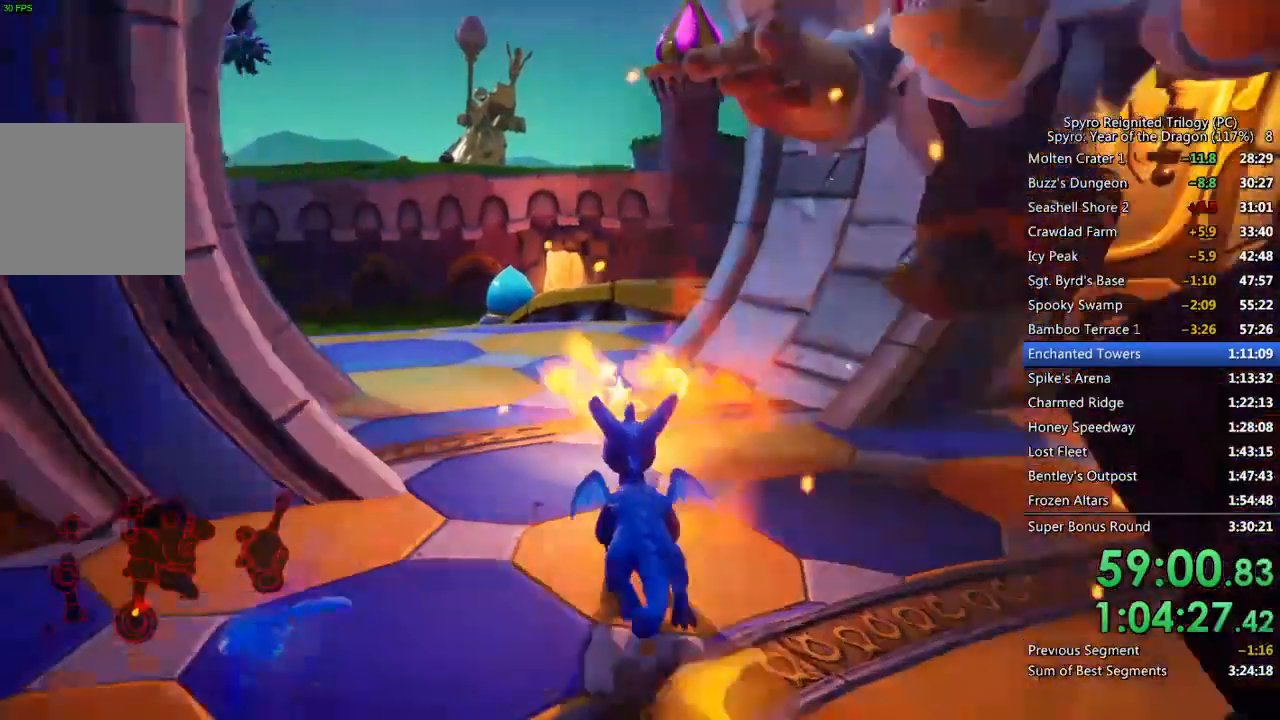
{"buttons": ["SQUARE"], "left_stick": "up-left", "right_stick": "center", "events": [[283, "left_stick", "center"], [467, "left_stick", "up-left"]]}
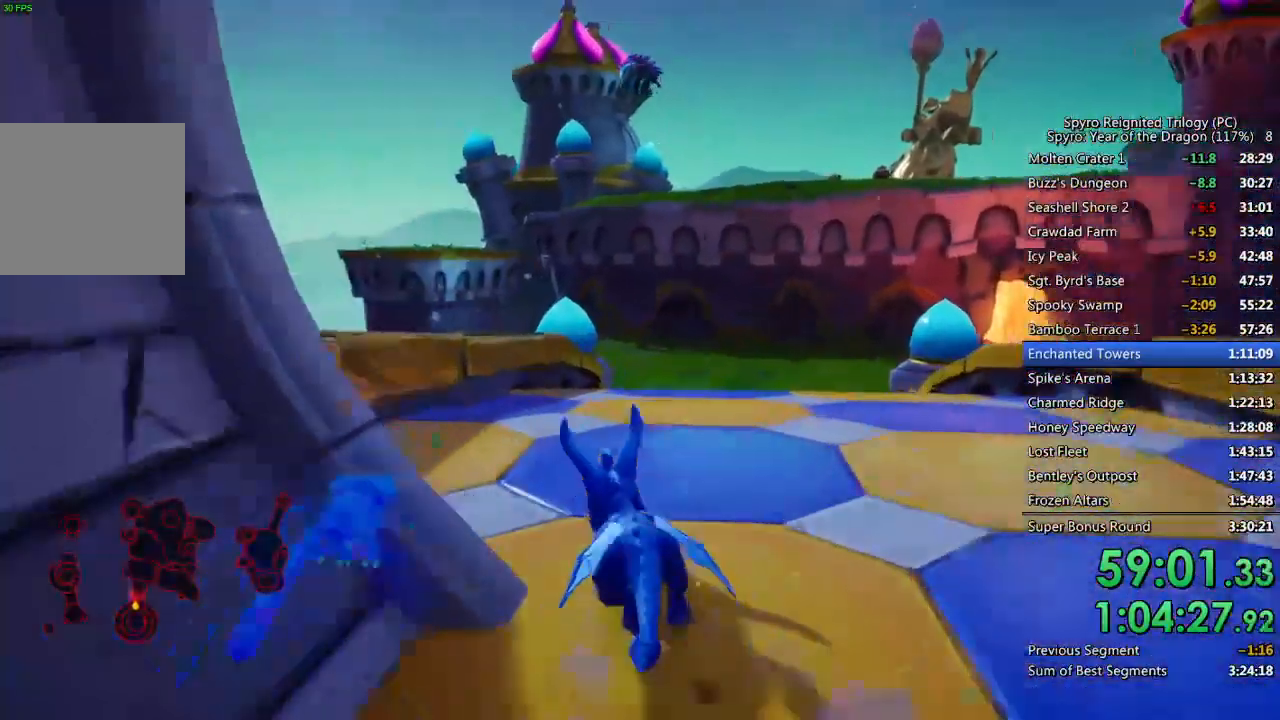
{"buttons": ["SQUARE"], "left_stick": "up-right", "right_stick": "center", "events": [[133, "left_stick", "up"], [183, "CROSS", "down"], [350, "CROSS", "up"], [350, "left_stick", "up-right"]]}
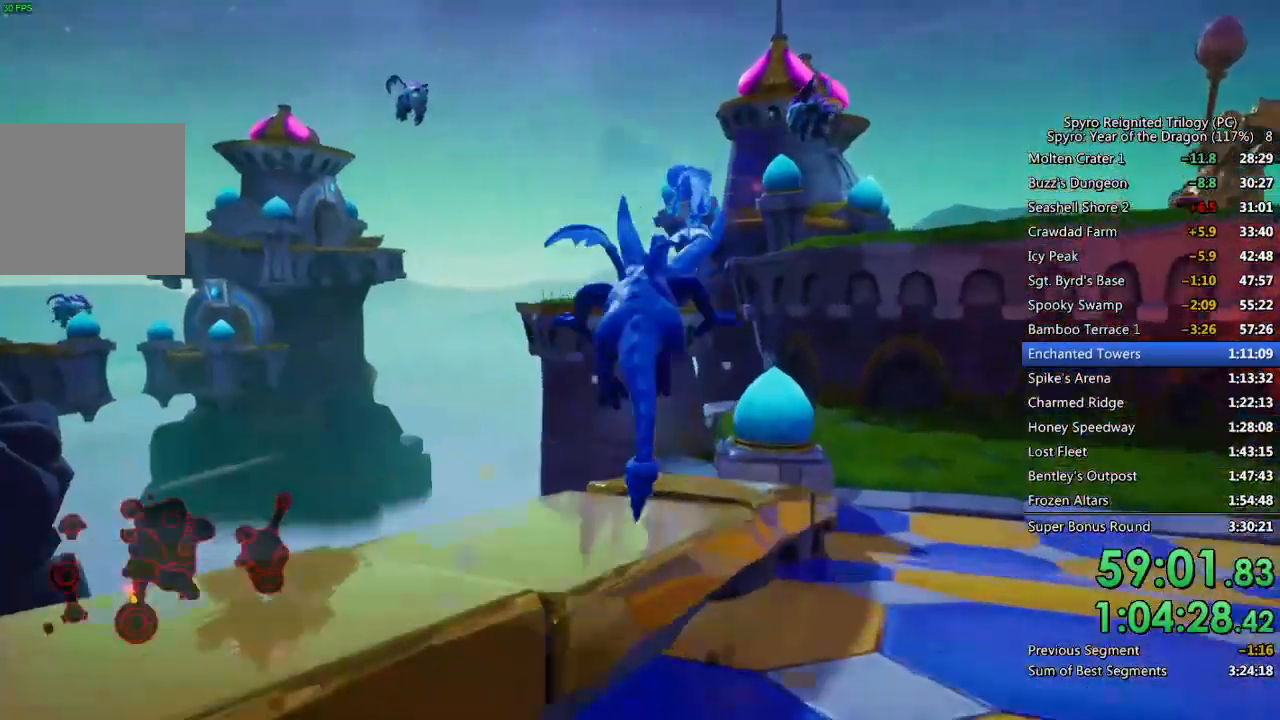
{"buttons": ["CROSS", "SQUARE"], "left_stick": "up-left", "right_stick": "center", "events": [[67, "left_stick", "center"], [150, "left_stick", "up-right"], [400, "left_stick", "up-left"], [467, "CROSS", "down"]]}
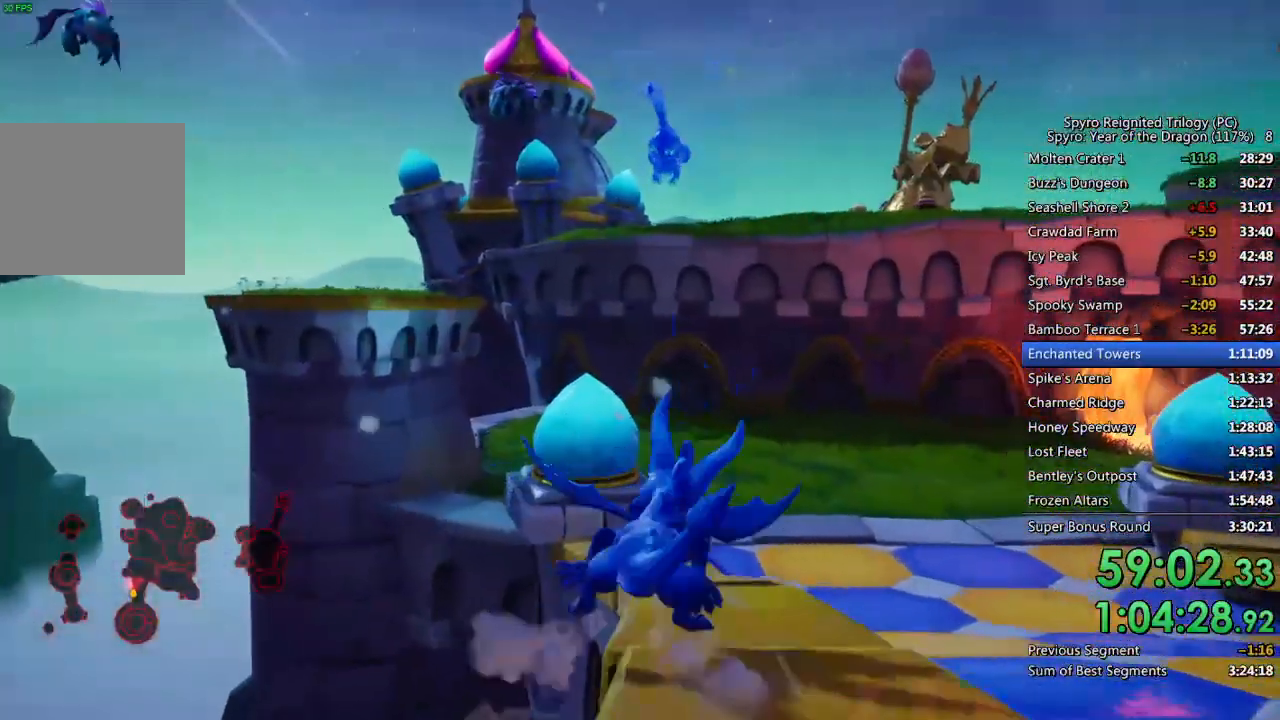
{"buttons": ["CROSS"], "left_stick": "up-left", "right_stick": "center", "events": [[133, "left_stick", "up"], [400, "SQUARE", "up"], [417, "CROSS", "up"], [467, "CROSS", "down"], [483, "left_stick", "up-left"]]}
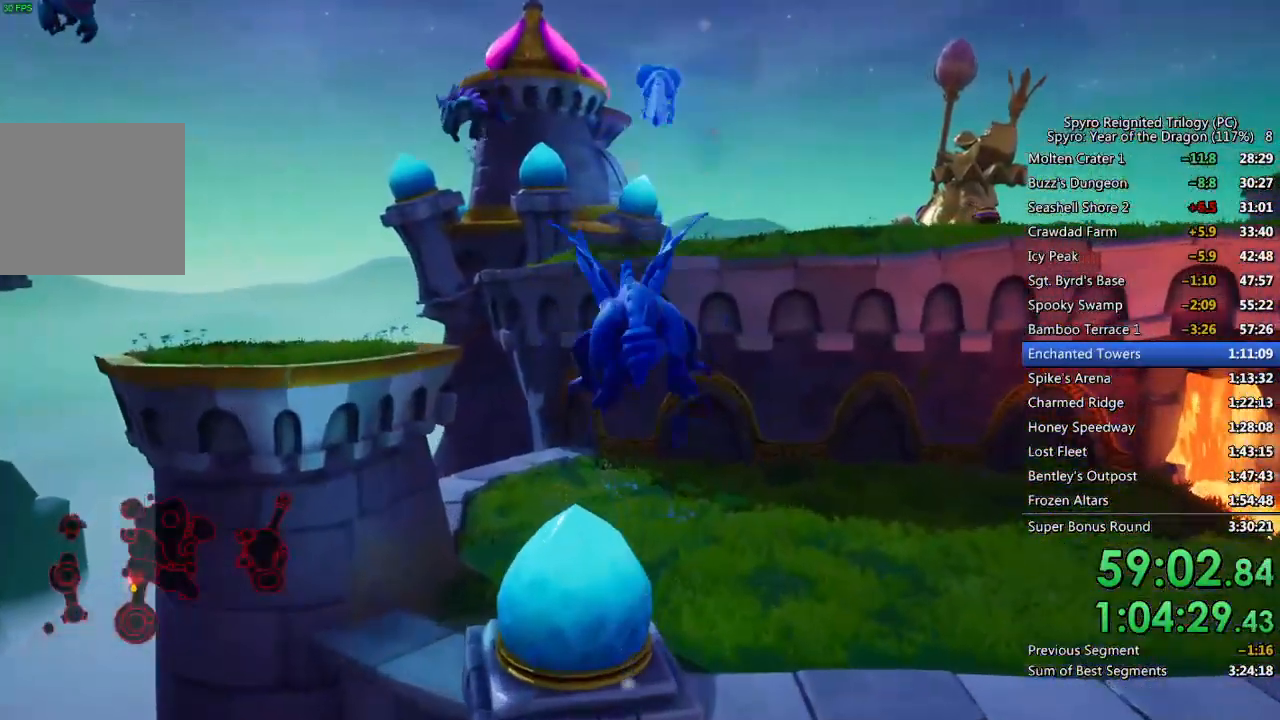
{"buttons": [], "left_stick": "center", "right_stick": "center", "events": [[83, "CROSS", "up"], [167, "left_stick", "up"], [383, "left_stick", "center"]]}
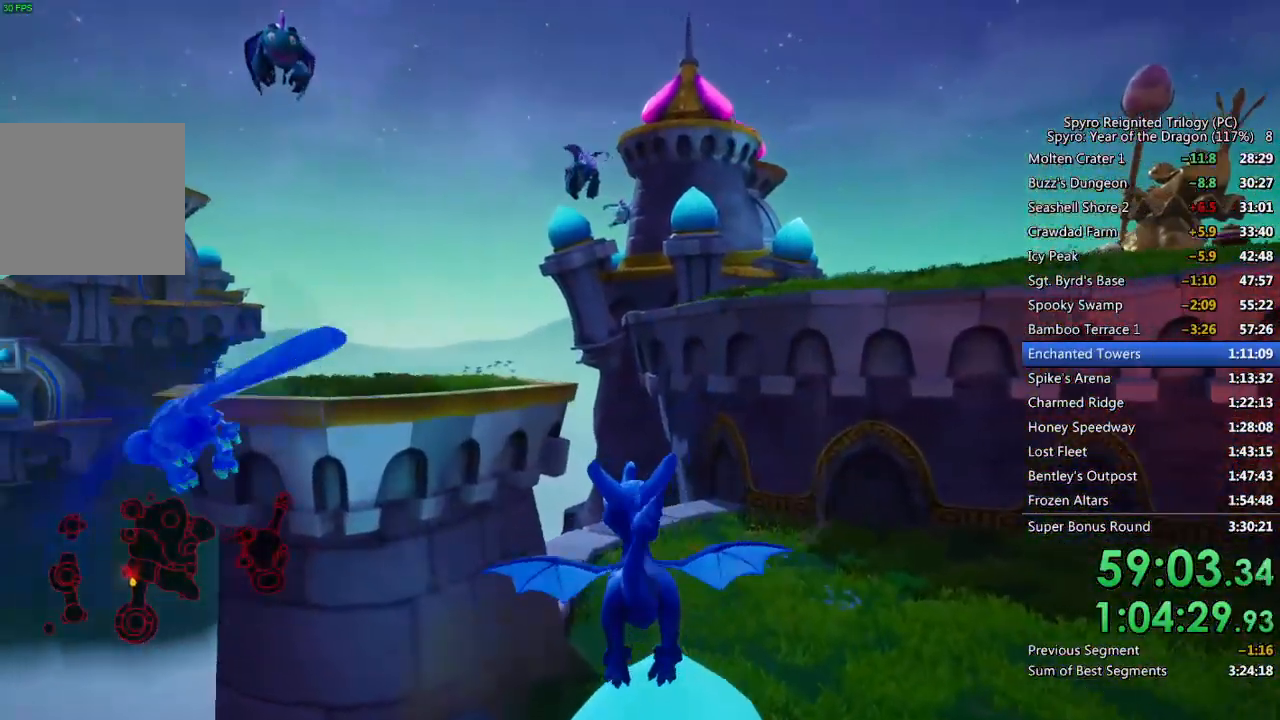
{"buttons": ["TRIANGLE"], "left_stick": "down", "right_stick": "center", "events": [[383, "TRIANGLE", "down"], [417, "left_stick", "down"]]}
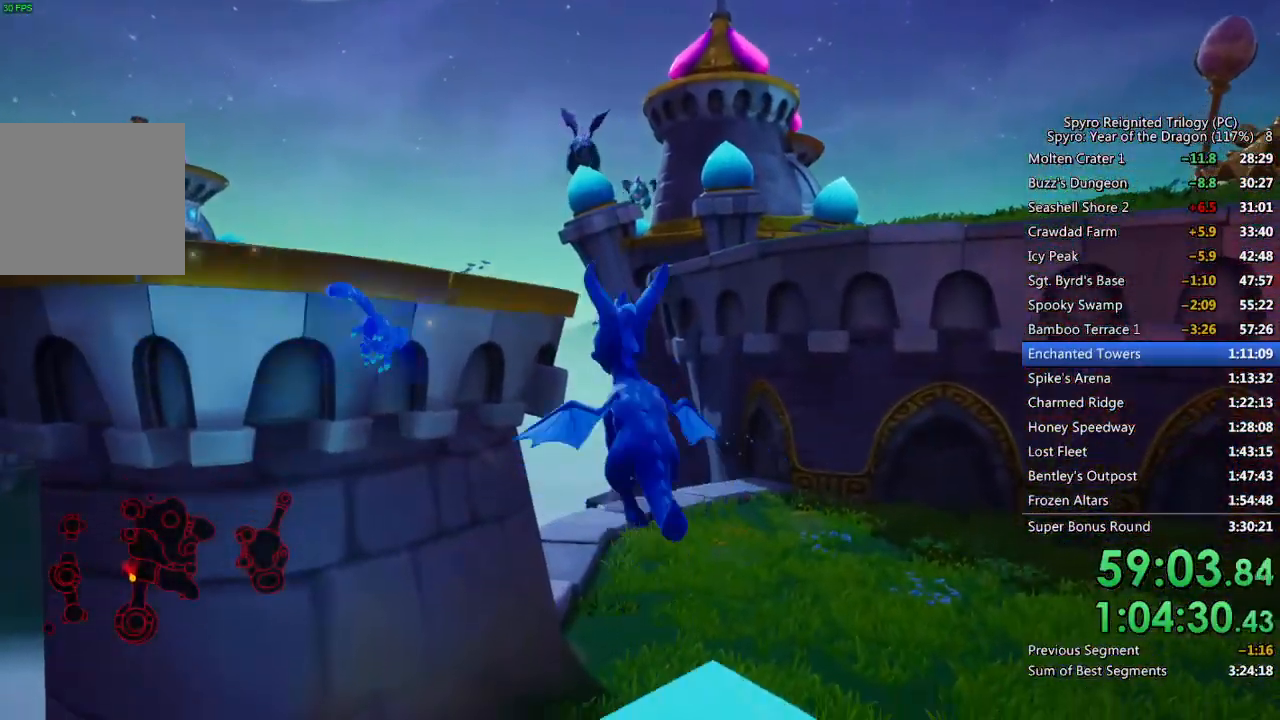
{"buttons": [], "left_stick": "center", "right_stick": "down-left", "events": [[50, "TRIANGLE", "up"], [183, "left_stick", "center"], [350, "left_stick", "right"], [417, "right_stick", "down-left"], [450, "left_stick", "center"]]}
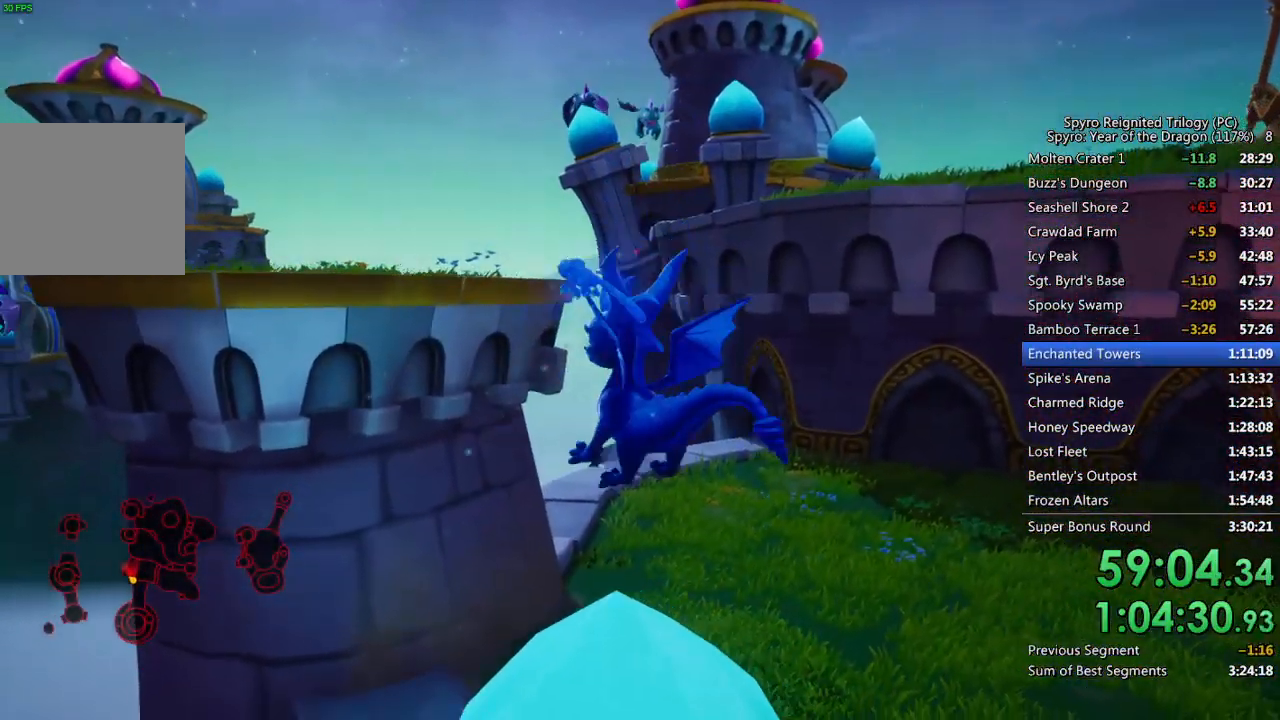
{"buttons": ["CROSS"], "left_stick": "center", "right_stick": "center", "events": [[17, "right_stick", "center"], [200, "left_stick", "up"], [267, "CROSS", "down"], [383, "left_stick", "center"]]}
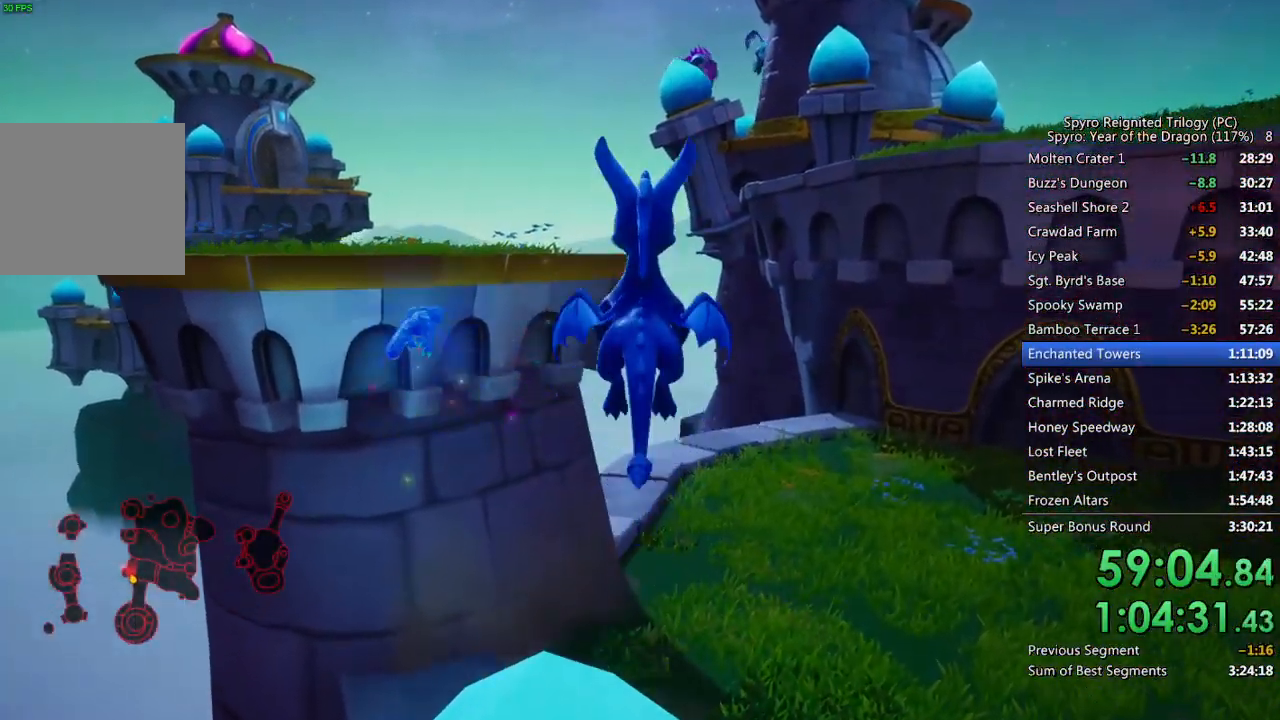
{"buttons": [], "left_stick": "up-left", "right_stick": "center", "events": [[233, "CROSS", "up"], [250, "left_stick", "up-left"], [283, "CROSS", "down"], [383, "CROSS", "up"]]}
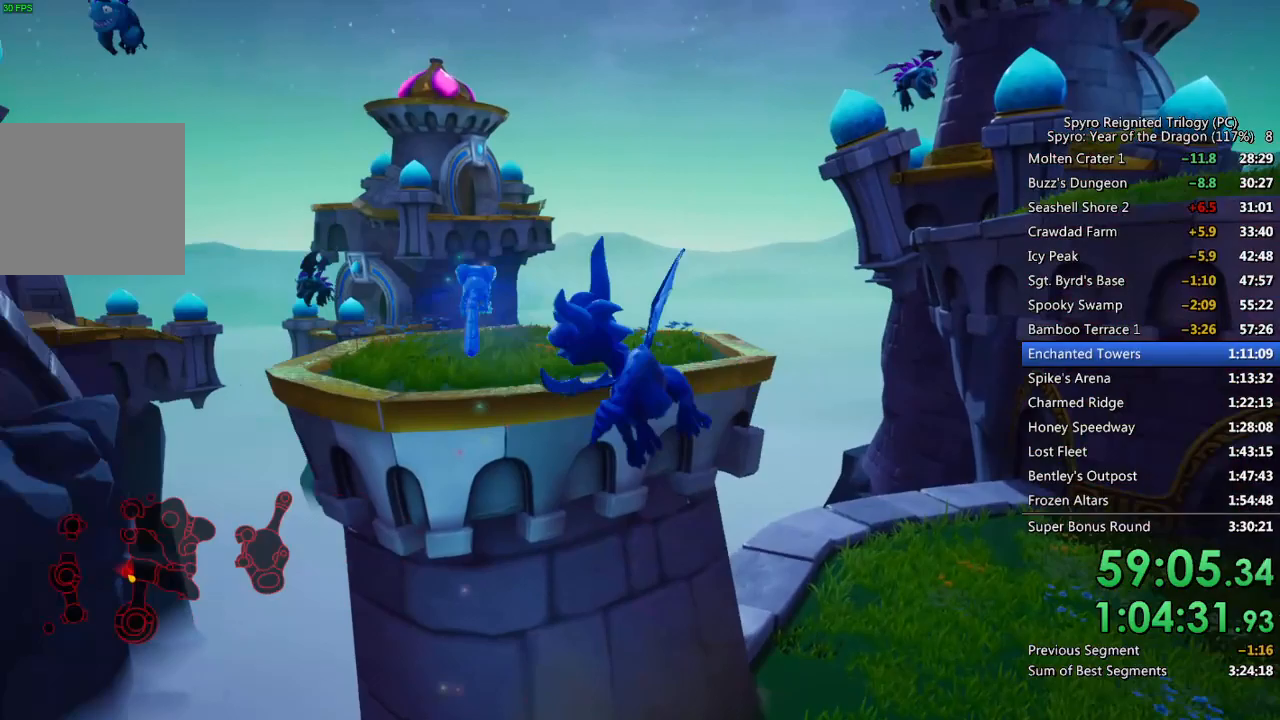
{"buttons": [], "left_stick": "up-left", "right_stick": "center", "events": [[283, "TRIANGLE", "down"], [500, "TRIANGLE", "up"]]}
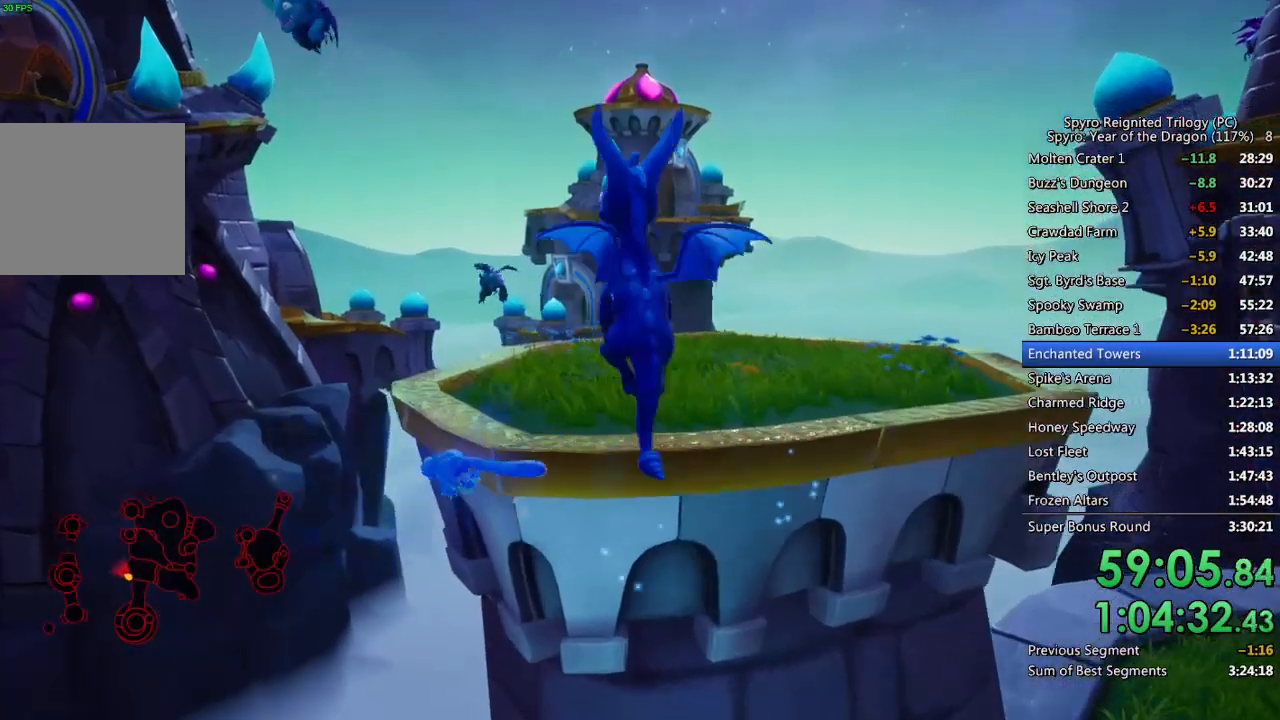
{"buttons": [], "left_stick": "center", "right_stick": "center", "events": [[150, "right_stick", "right"], [433, "left_stick", "center"], [500, "right_stick", "center"]]}
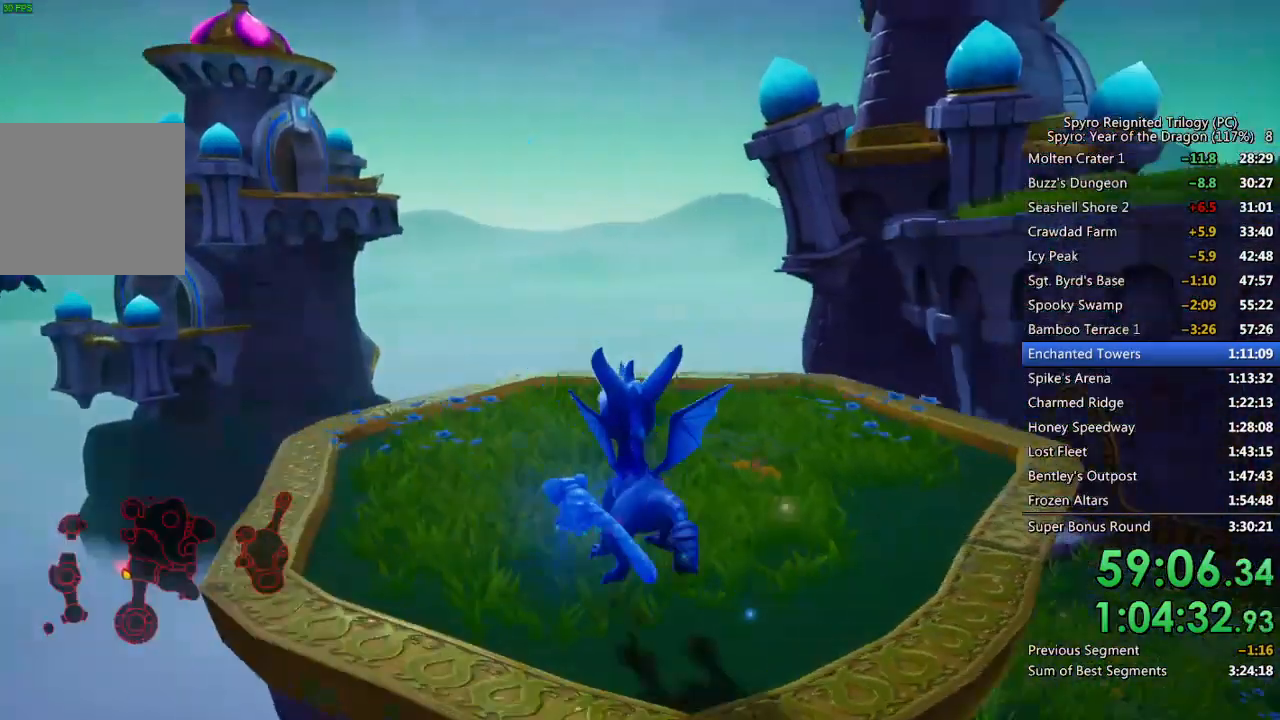
{"buttons": [], "left_stick": "center", "right_stick": "center", "events": [[133, "right_stick", "right"], [167, "left_stick", "up"], [250, "right_stick", "center"], [400, "left_stick", "center"]]}
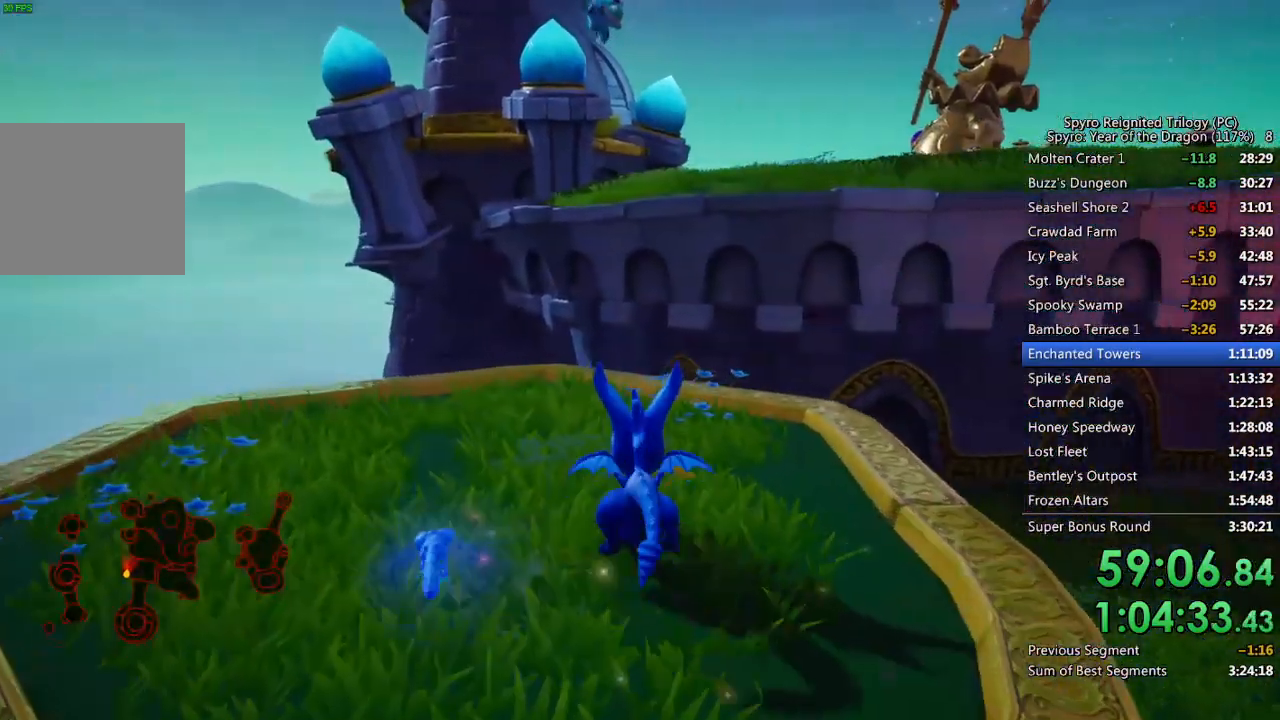
{"buttons": [], "left_stick": "center", "right_stick": "center", "events": [[17, "right_stick", "left"], [117, "right_stick", "center"]]}
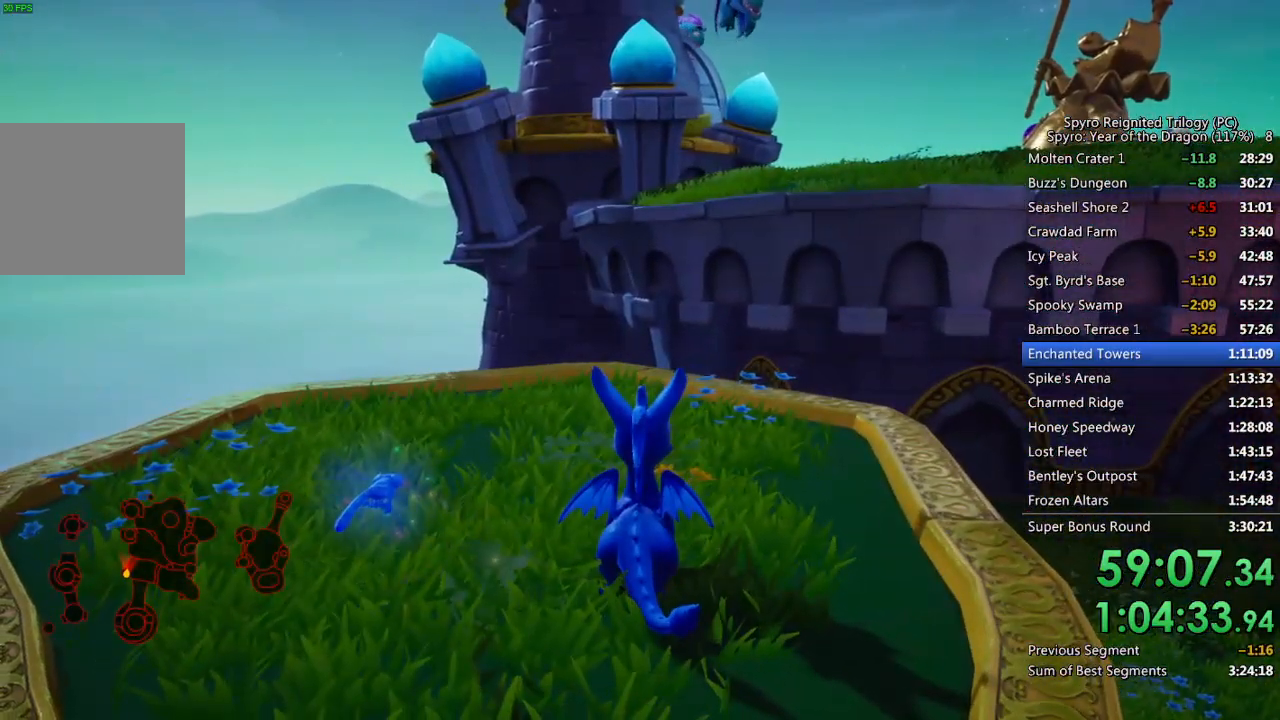
{"buttons": ["SQUARE"], "left_stick": "up-left", "right_stick": "center", "events": [[50, "left_stick", "up"], [117, "SQUARE", "down"], [367, "left_stick", "up-left"]]}
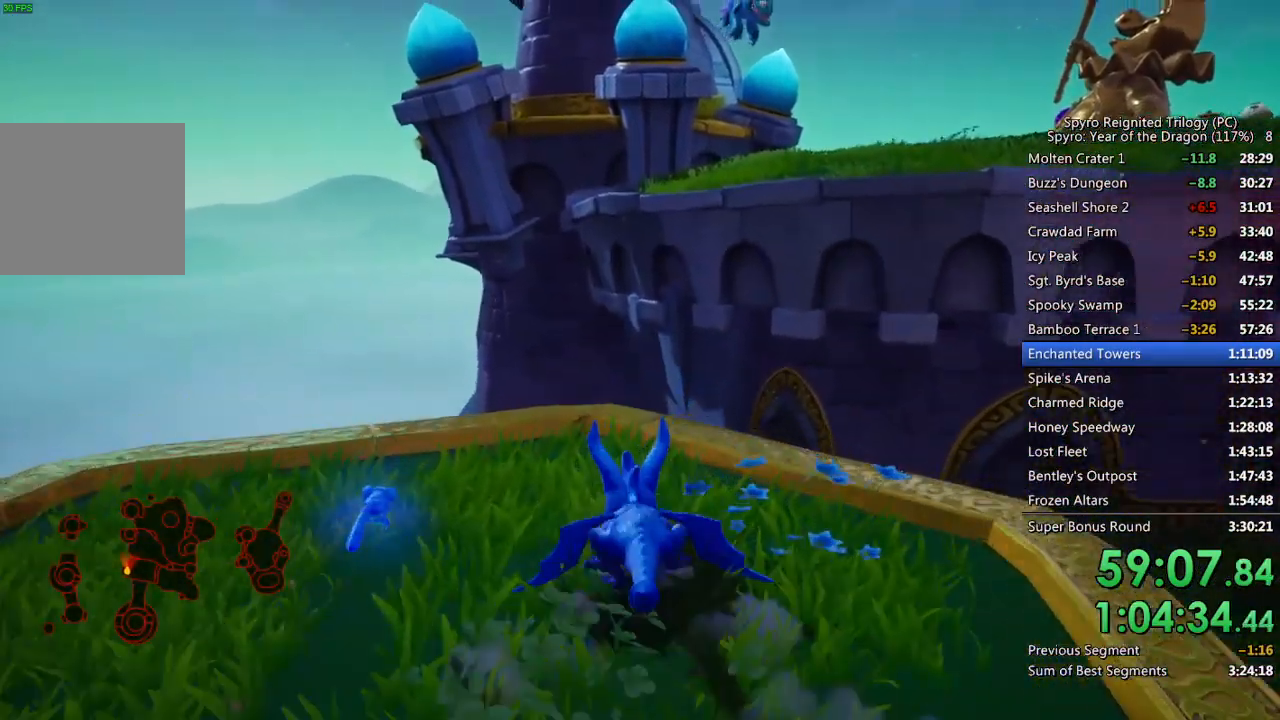
{"buttons": ["CROSS"], "left_stick": "up", "right_stick": "center", "events": [[17, "left_stick", "up"], [300, "SQUARE", "up"], [333, "CROSS", "down"]]}
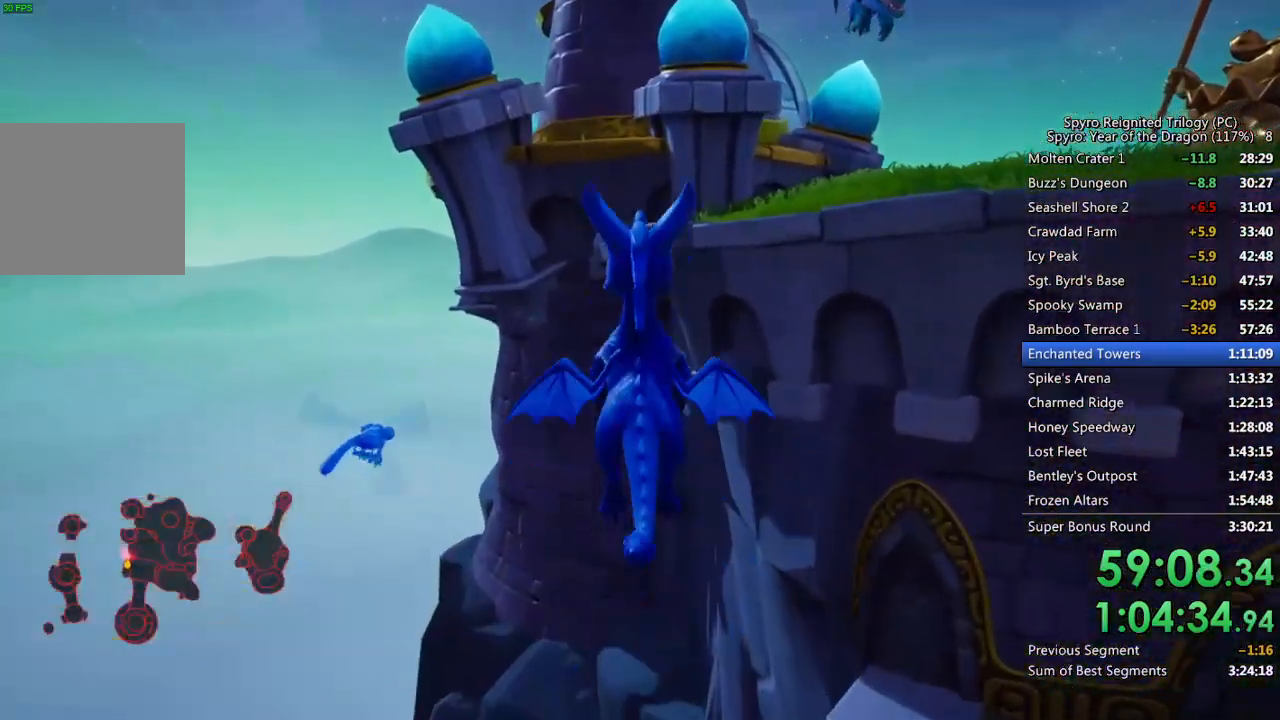
{"buttons": [], "left_stick": "up", "right_stick": "center", "events": [[333, "CROSS", "up"], [383, "CROSS", "down"], [500, "CROSS", "up"]]}
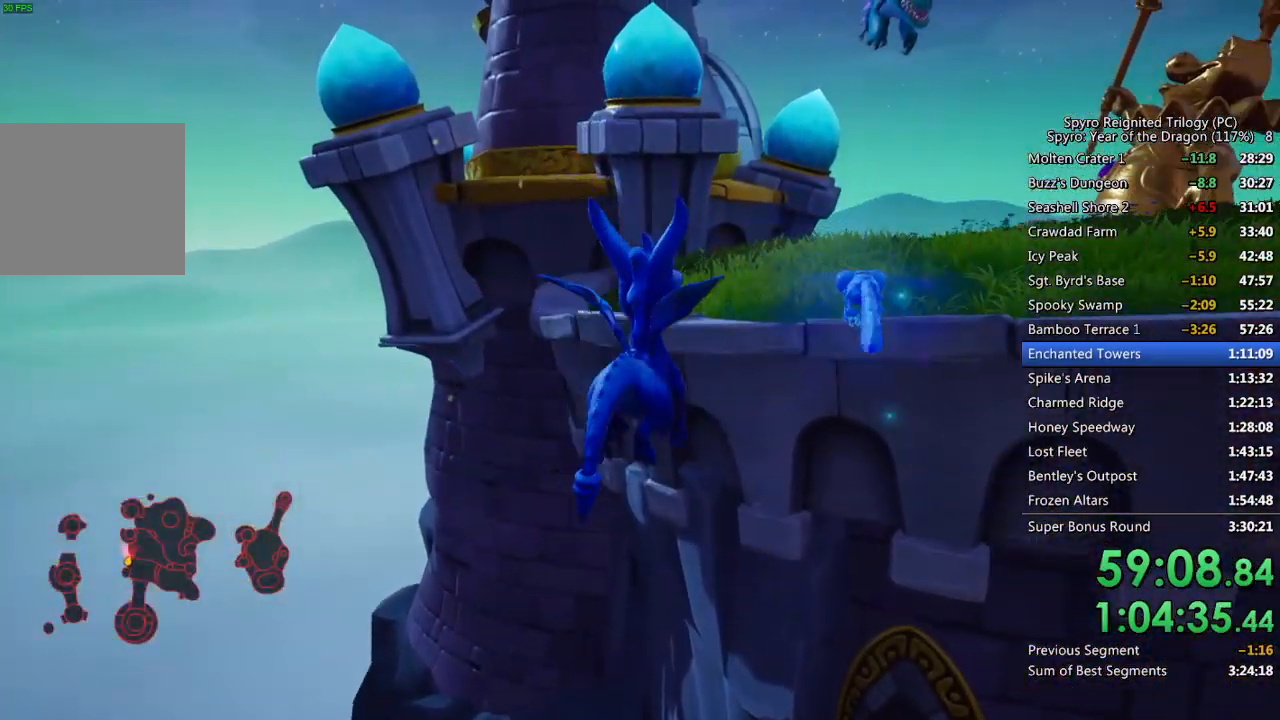
{"buttons": ["TRIANGLE"], "left_stick": "up", "right_stick": "center", "events": [[317, "TRIANGLE", "down"]]}
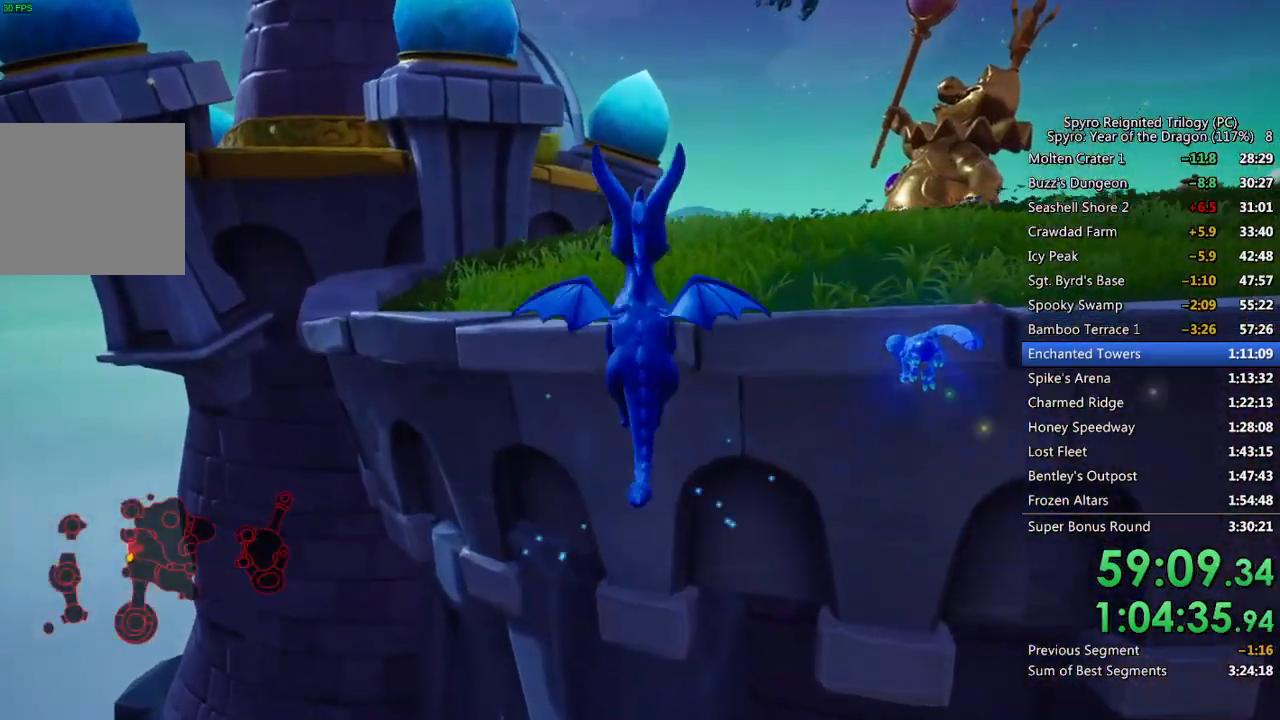
{"buttons": [], "left_stick": "up-right", "right_stick": "center", "events": [[67, "TRIANGLE", "up"], [300, "left_stick", "up-right"]]}
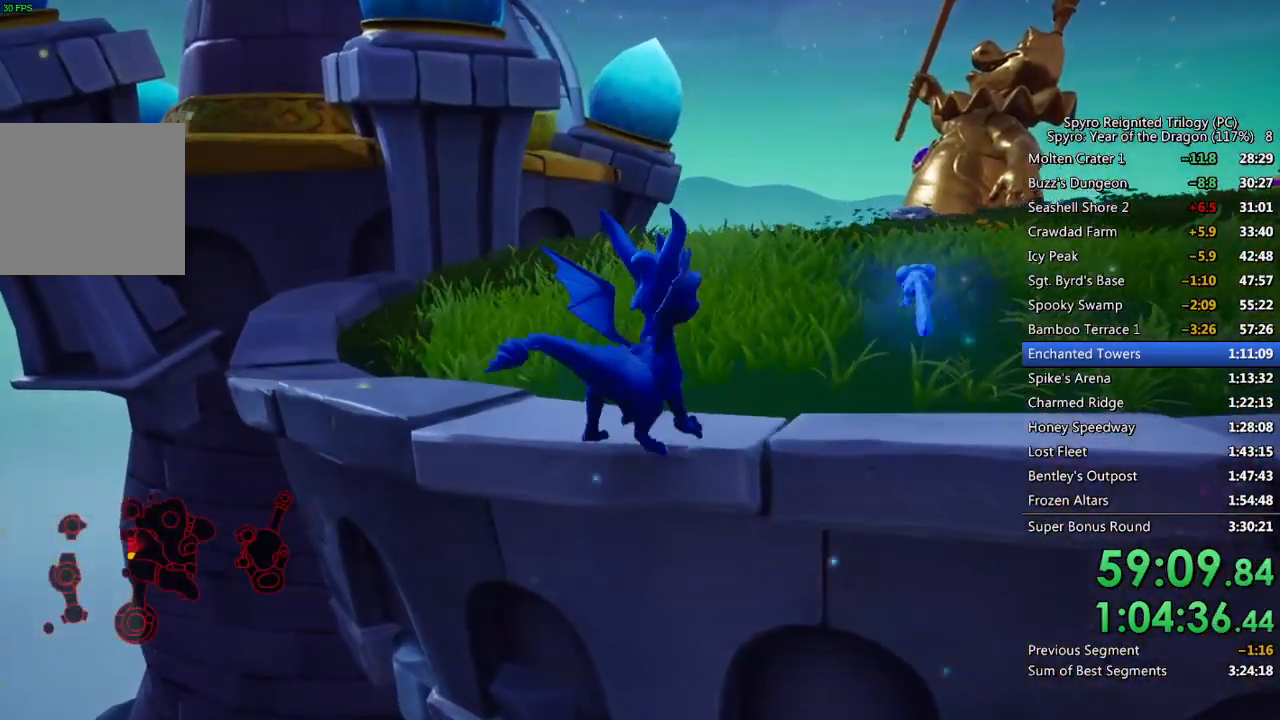
{"buttons": [], "left_stick": "up-right", "right_stick": "up-right", "events": [[83, "right_stick", "right"], [150, "left_stick", "right"], [367, "left_stick", "up-right"], [483, "right_stick", "up-right"]]}
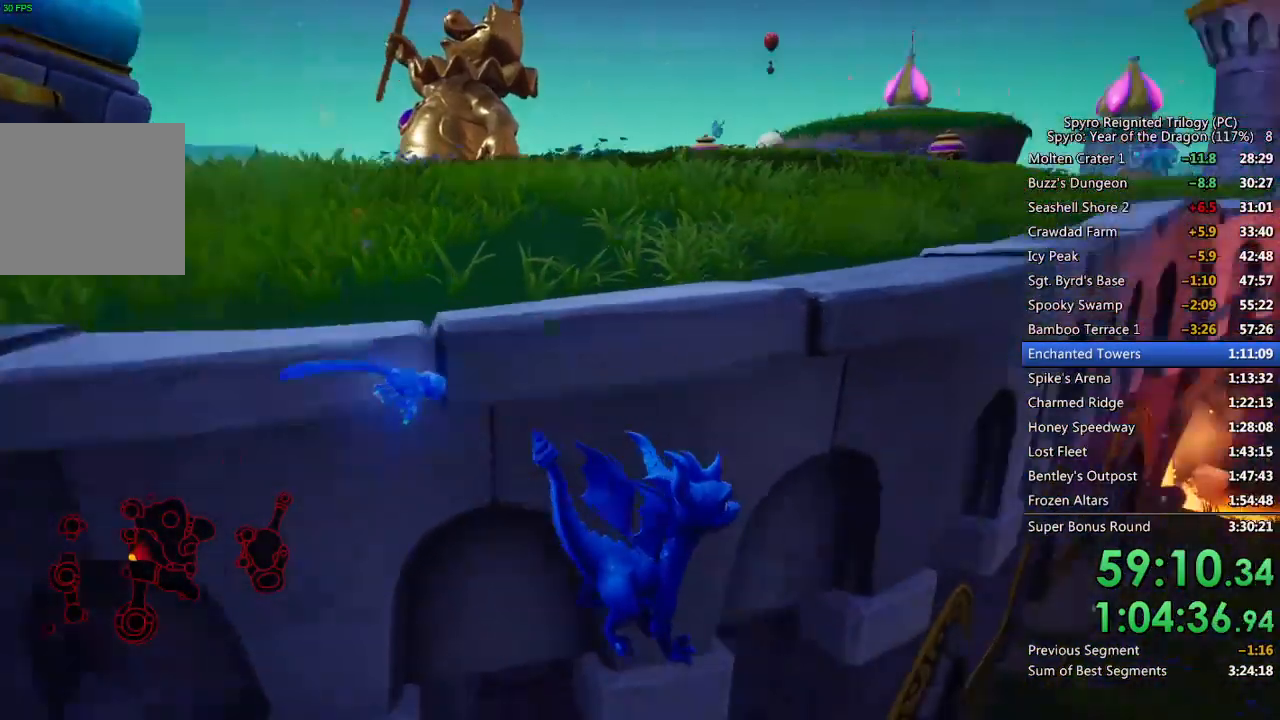
{"buttons": ["SQUARE"], "left_stick": "up-right", "right_stick": "center", "events": [[17, "right_stick", "center"], [33, "SQUARE", "down"]]}
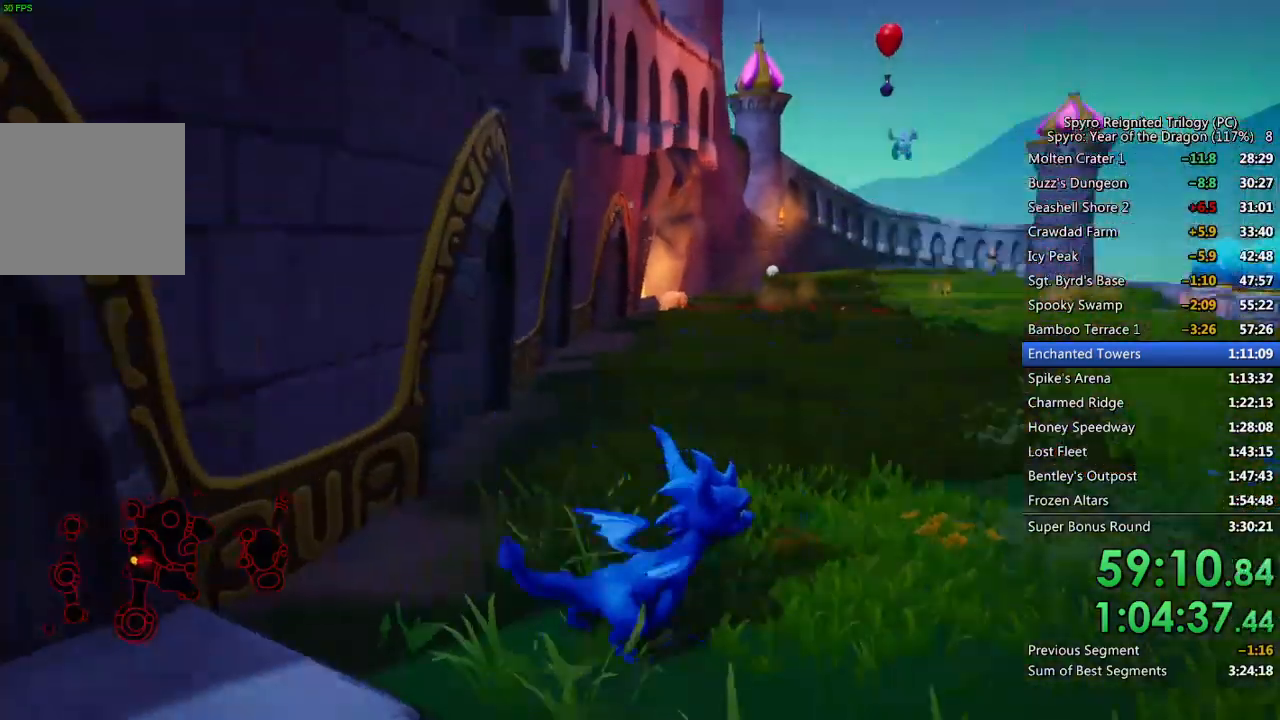
{"buttons": ["SQUARE"], "left_stick": "up-right", "right_stick": "center", "events": [[167, "left_stick", "up"], [300, "left_stick", "center"], [433, "left_stick", "up-right"]]}
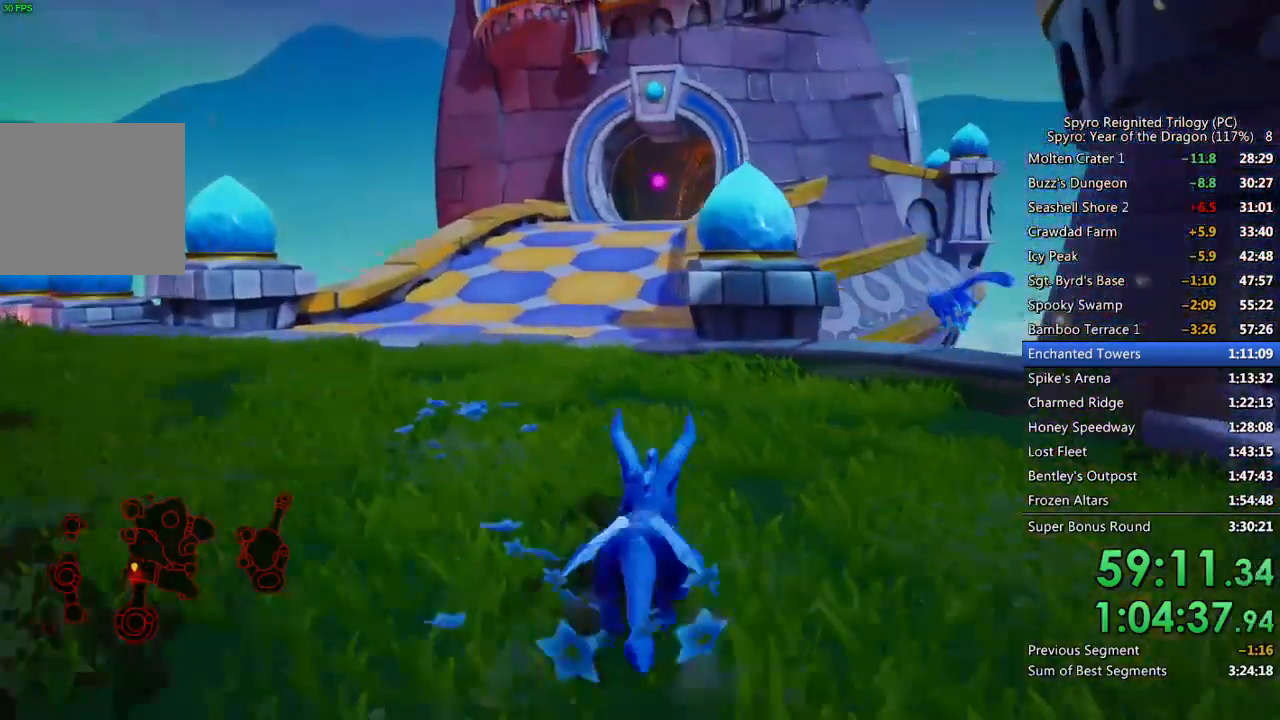
{"buttons": ["SQUARE"], "left_stick": "up-left", "right_stick": "center", "events": [[100, "left_stick", "up-left"]]}